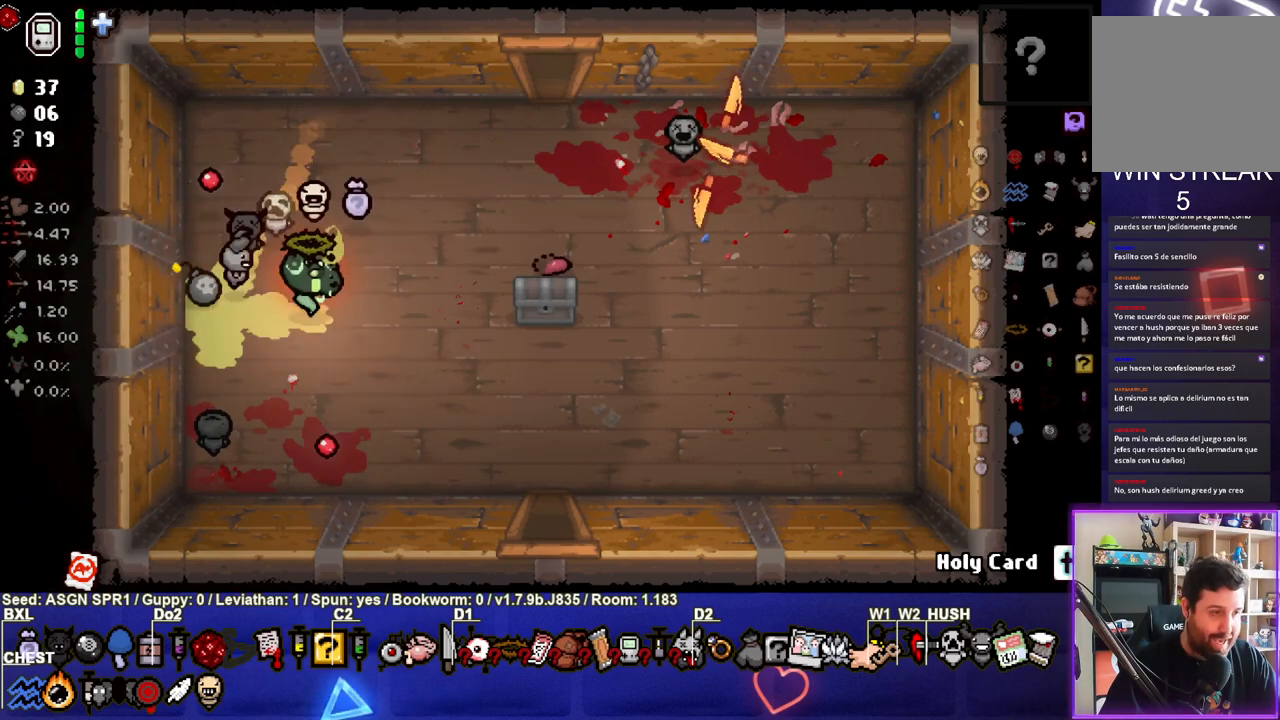
Gameplay with a controller (PlayStation layout); each line is a JSON object with the inputs held at the frame after it. "events" lists button and stick changes between this image and that frame as [ms after this image, input, new state], when the widget could be followed in between. Not read: L3 R3.
{"buttons": [], "left_stick": "down", "right_stick": "center", "events": [[17, "left_stick", "down-right"], [217, "left_stick", "up-right"], [433, "left_stick", "center"], [483, "left_stick", "down"]]}
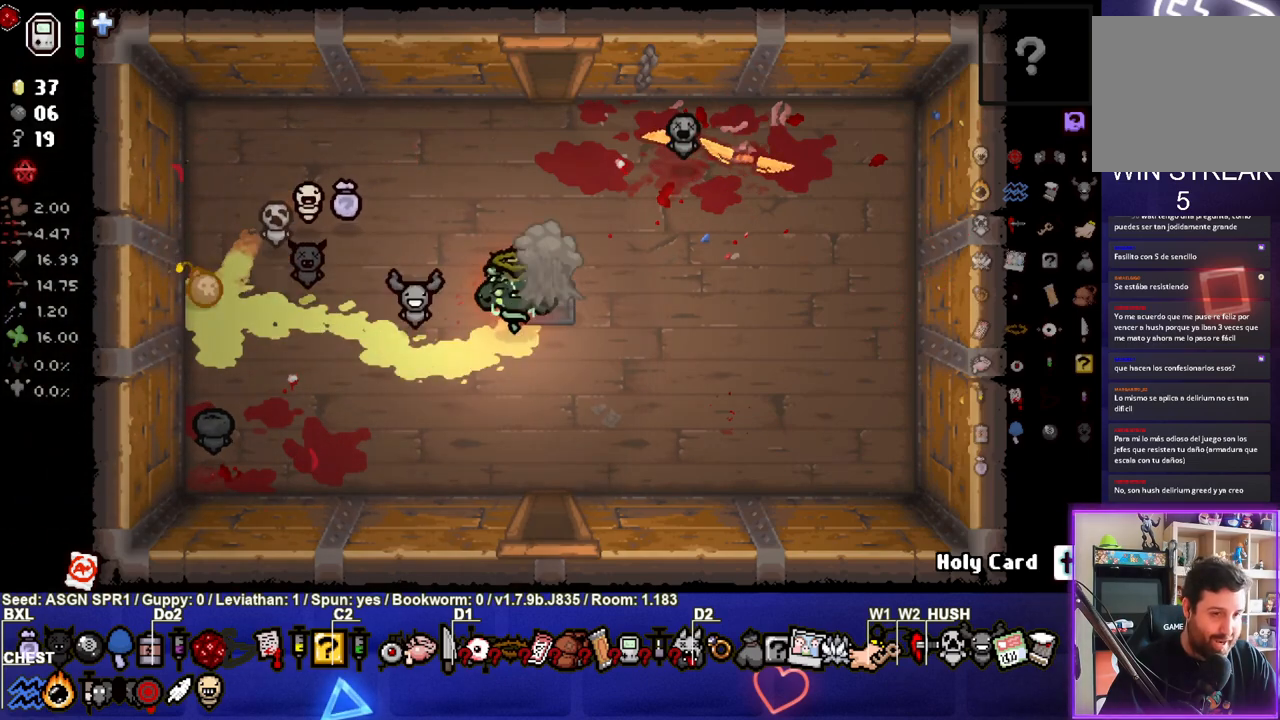
{"buttons": [], "left_stick": "right", "right_stick": "center", "events": [[150, "left_stick", "right"]]}
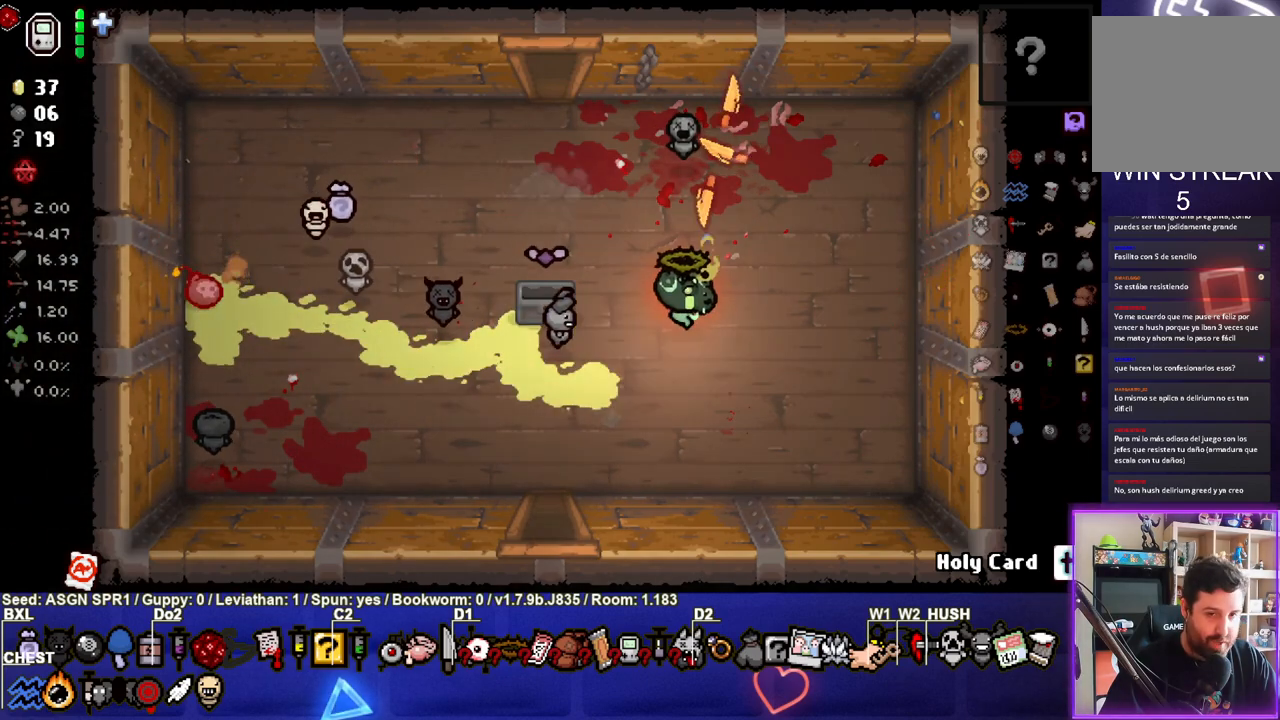
{"buttons": ["L1"], "left_stick": "right", "right_stick": "center", "events": [[217, "left_stick", "center"], [367, "left_stick", "right"], [483, "L1", "down"]]}
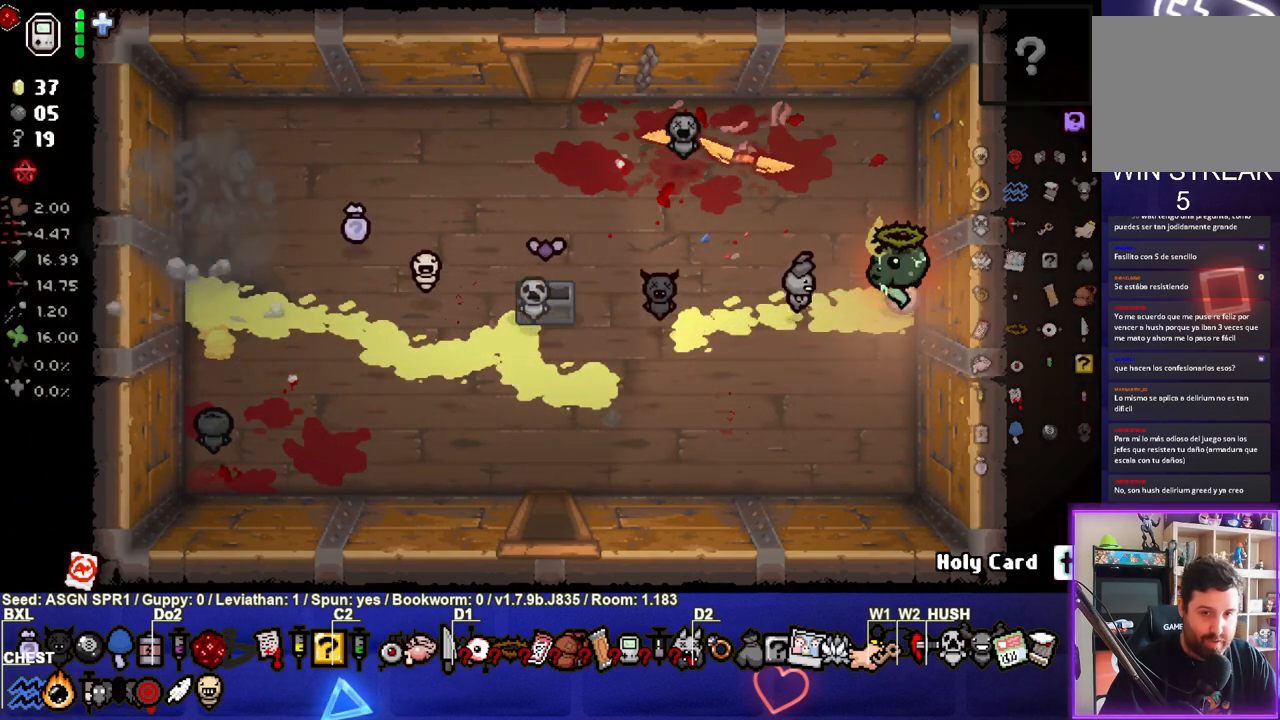
{"buttons": [], "left_stick": "left", "right_stick": "center", "events": [[17, "left_stick", "left"], [83, "L1", "up"]]}
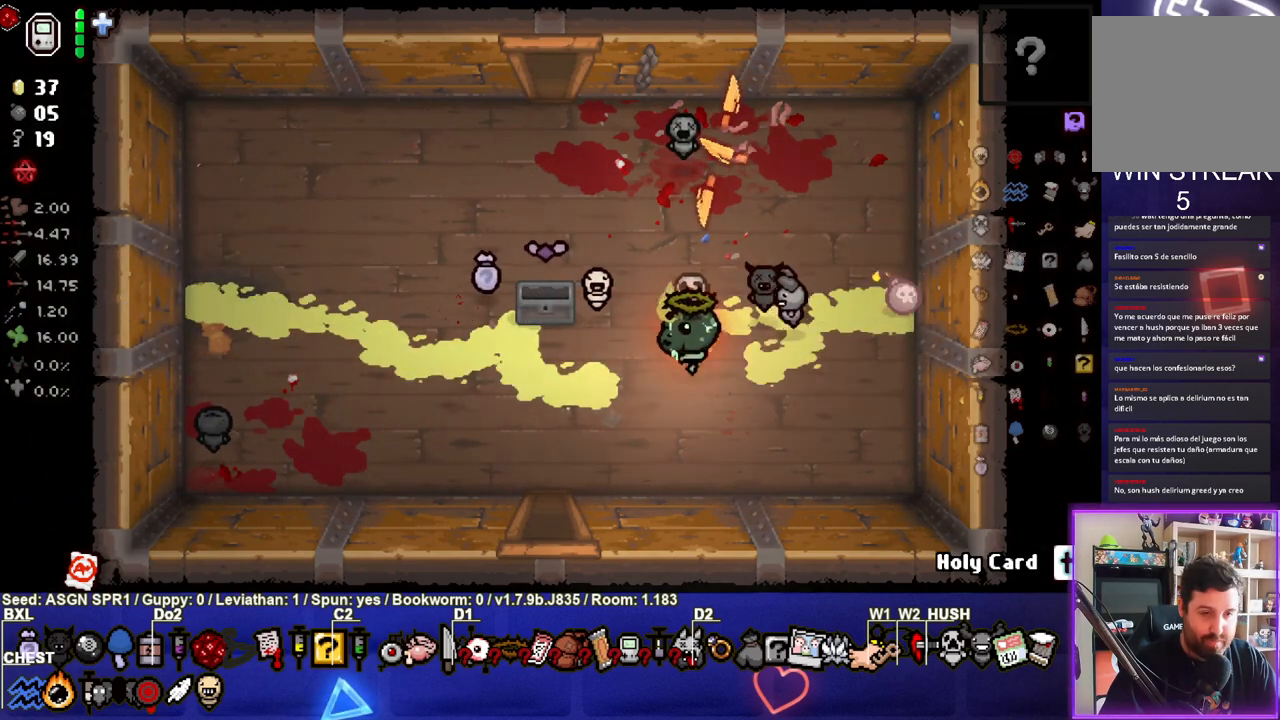
{"buttons": [], "left_stick": "up-left", "right_stick": "center", "events": [[483, "left_stick", "up-left"]]}
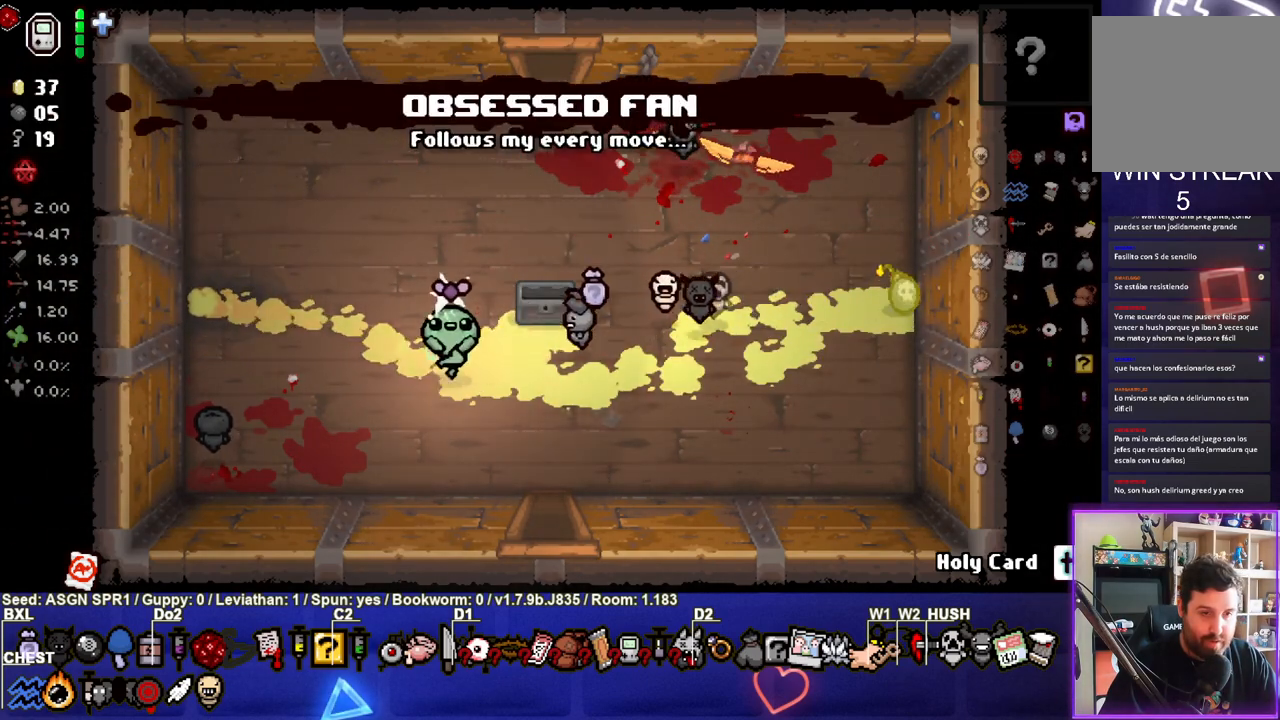
{"buttons": [], "left_stick": "center", "right_stick": "center", "events": [[100, "left_stick", "up"], [317, "left_stick", "center"]]}
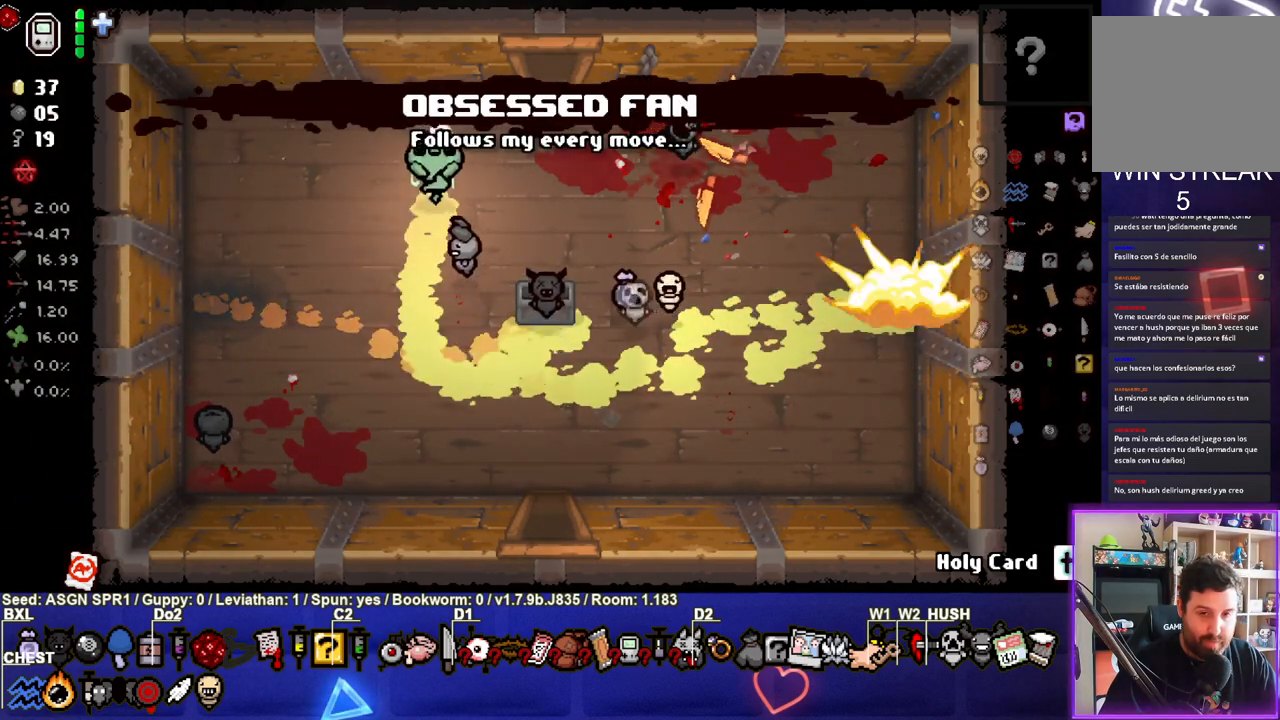
{"buttons": [], "left_stick": "up-right", "right_stick": "center", "events": [[33, "left_stick", "up-right"], [167, "left_stick", "center"], [283, "left_stick", "up-right"]]}
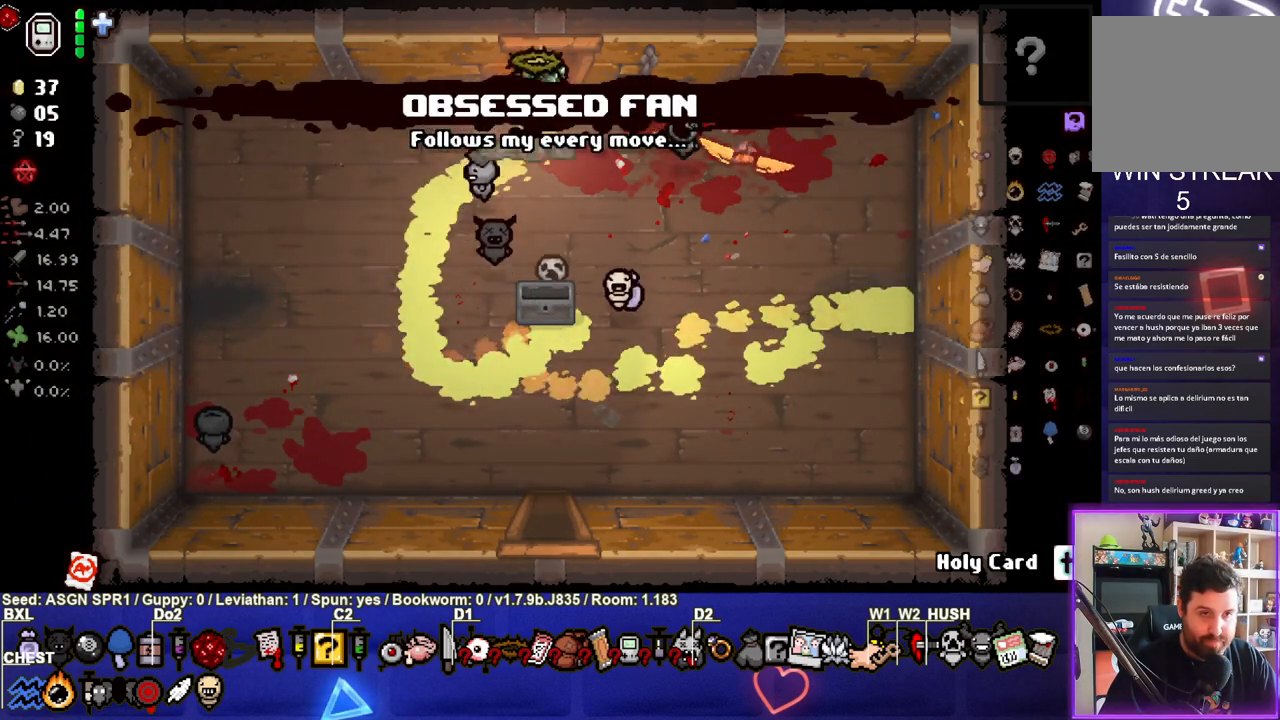
{"buttons": [], "left_stick": "center", "right_stick": "up", "events": [[67, "left_stick", "up"], [250, "left_stick", "center"], [383, "right_stick", "up"]]}
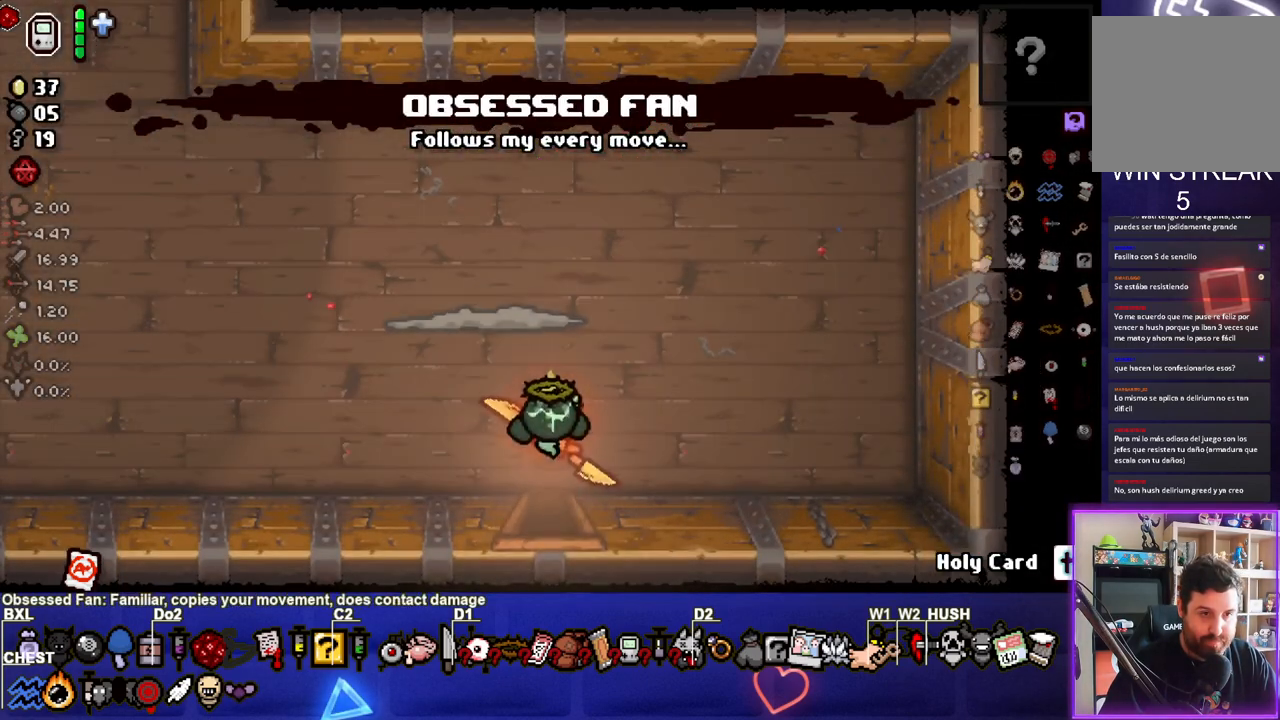
{"buttons": [], "left_stick": "center", "right_stick": "center", "events": [[300, "right_stick", "up-left"], [500, "right_stick", "center"]]}
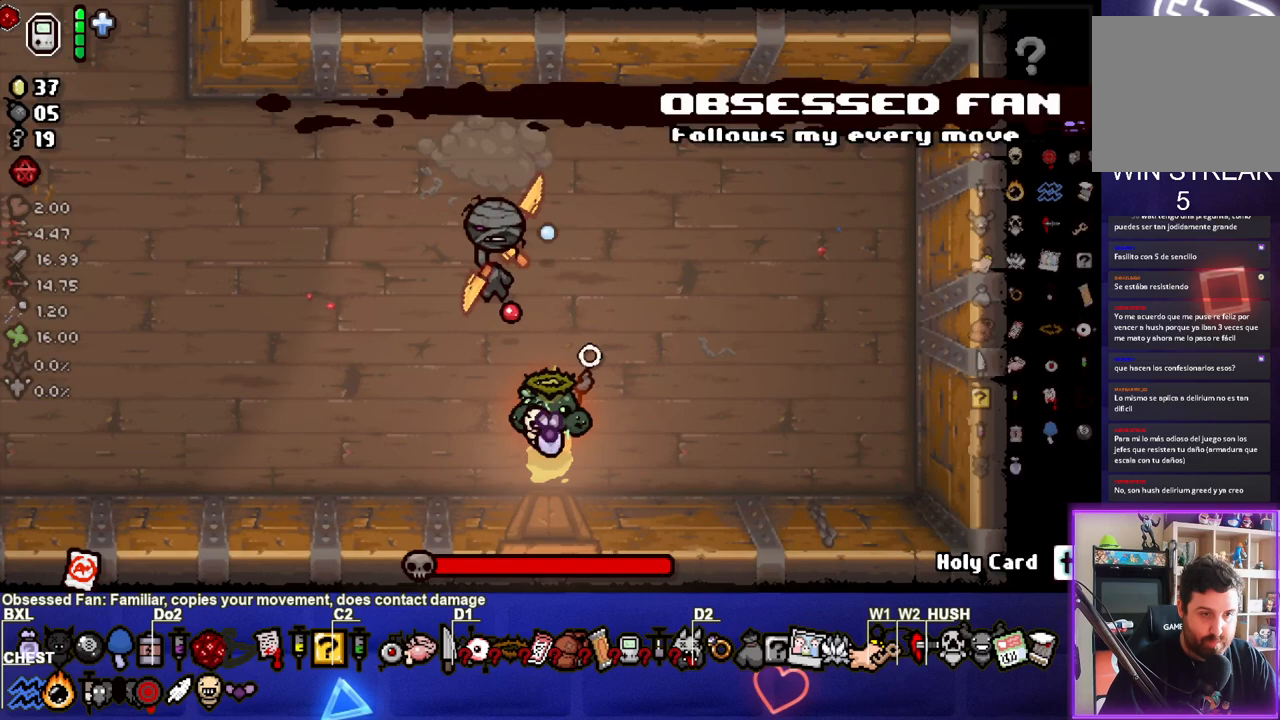
{"buttons": [], "left_stick": "center", "right_stick": "center", "events": [[117, "left_stick", "down-left"], [233, "left_stick", "center"], [300, "right_stick", "down"], [433, "right_stick", "center"]]}
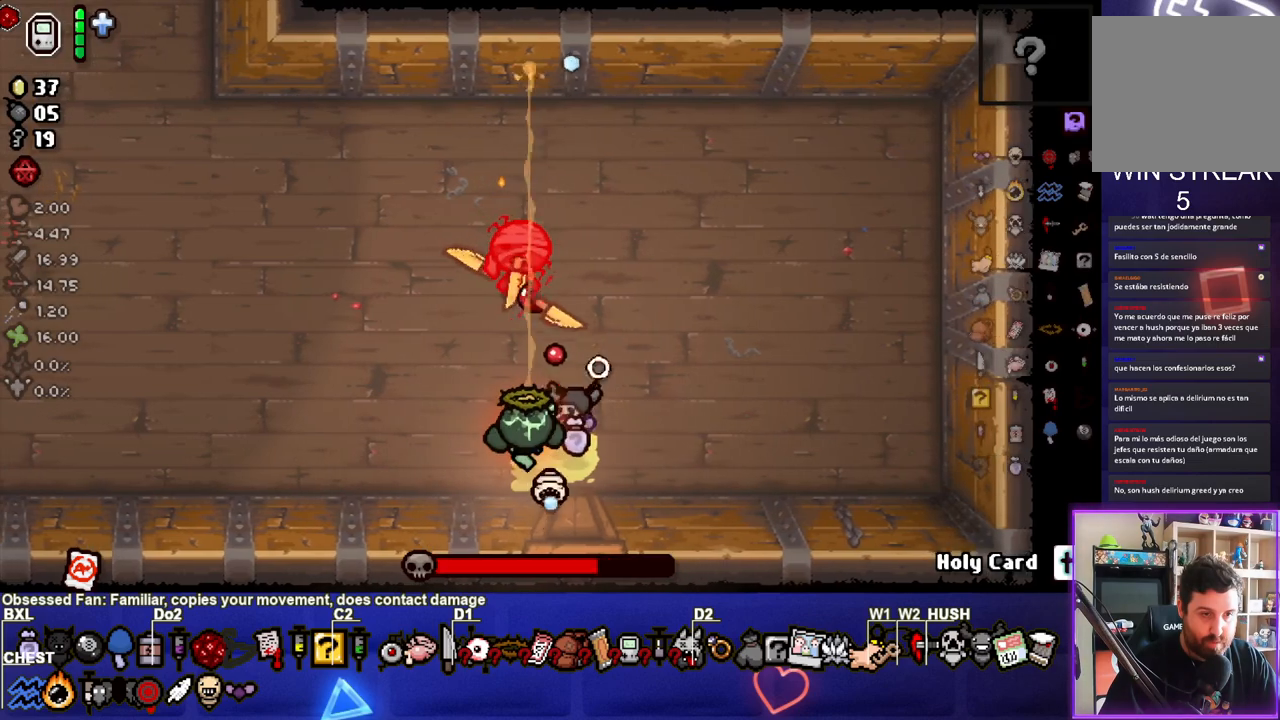
{"buttons": [], "left_stick": "left", "right_stick": "up-left", "events": [[83, "left_stick", "left"], [217, "left_stick", "center"], [333, "left_stick", "left"], [383, "right_stick", "up-left"]]}
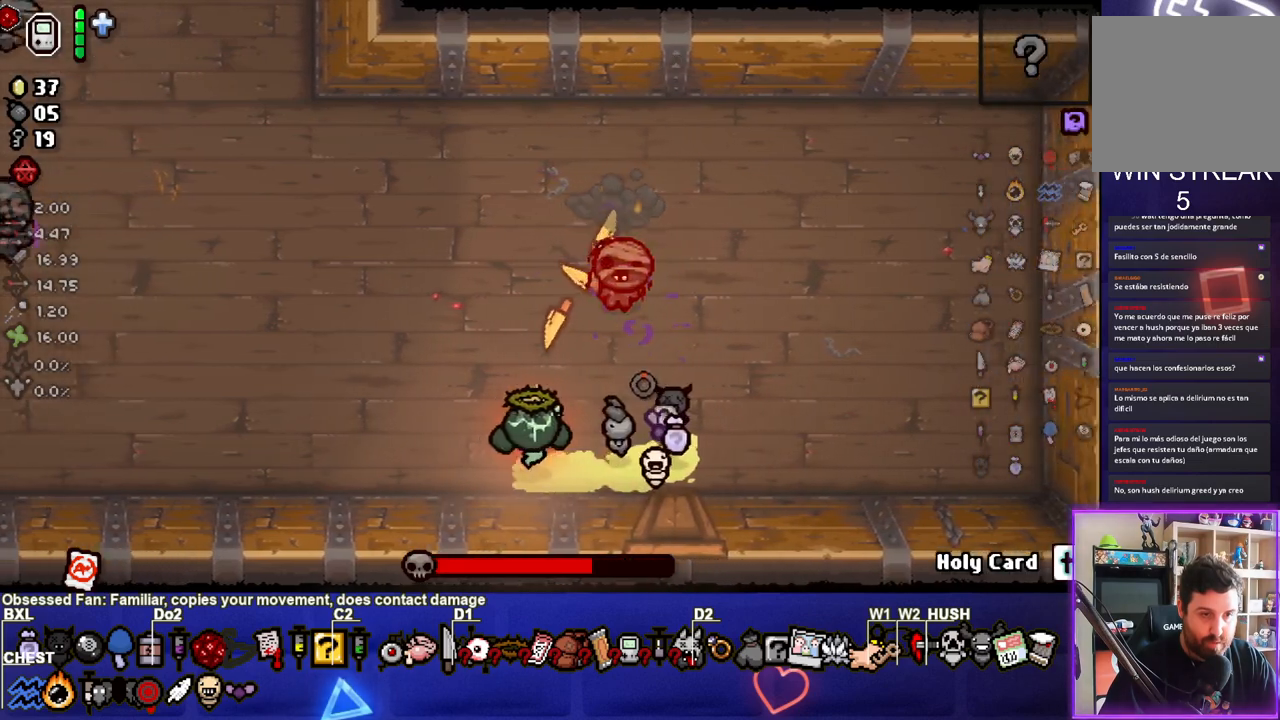
{"buttons": [], "left_stick": "down-left", "right_stick": "left", "events": [[350, "right_stick", "left"], [367, "left_stick", "center"], [483, "left_stick", "down-left"]]}
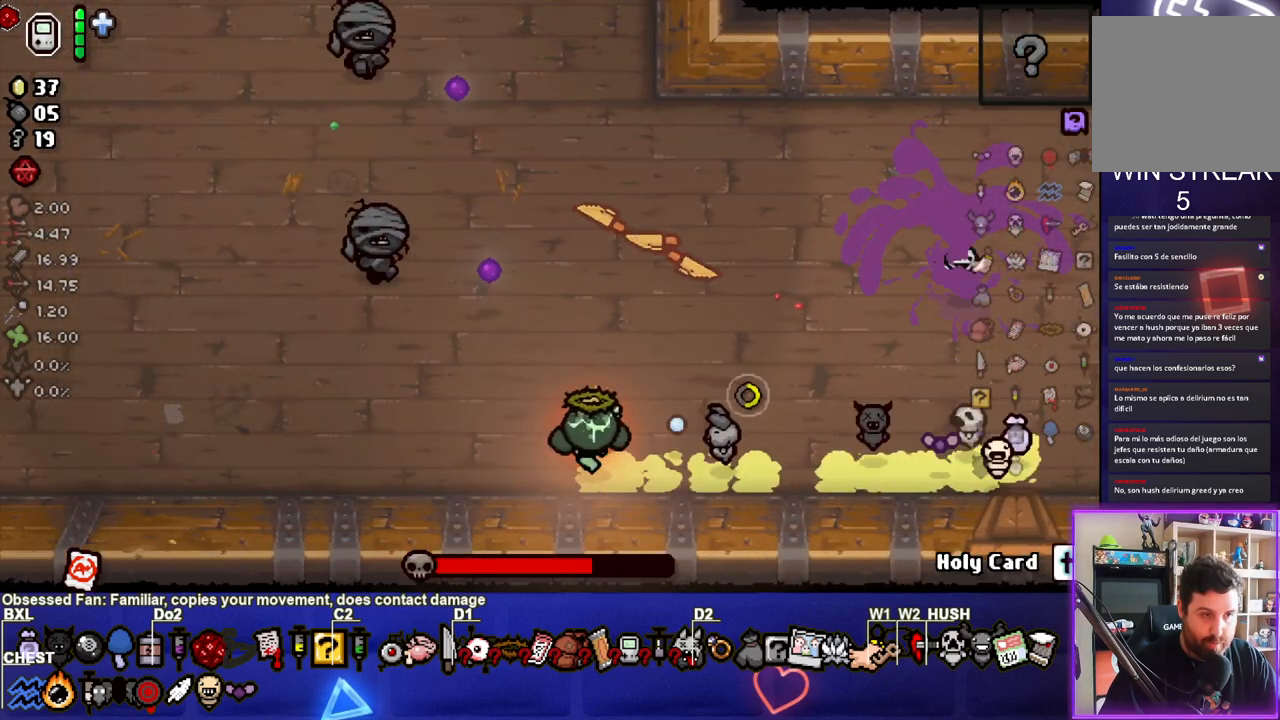
{"buttons": [], "left_stick": "left", "right_stick": "center", "events": [[283, "right_stick", "down-left"], [417, "left_stick", "left"], [500, "right_stick", "center"]]}
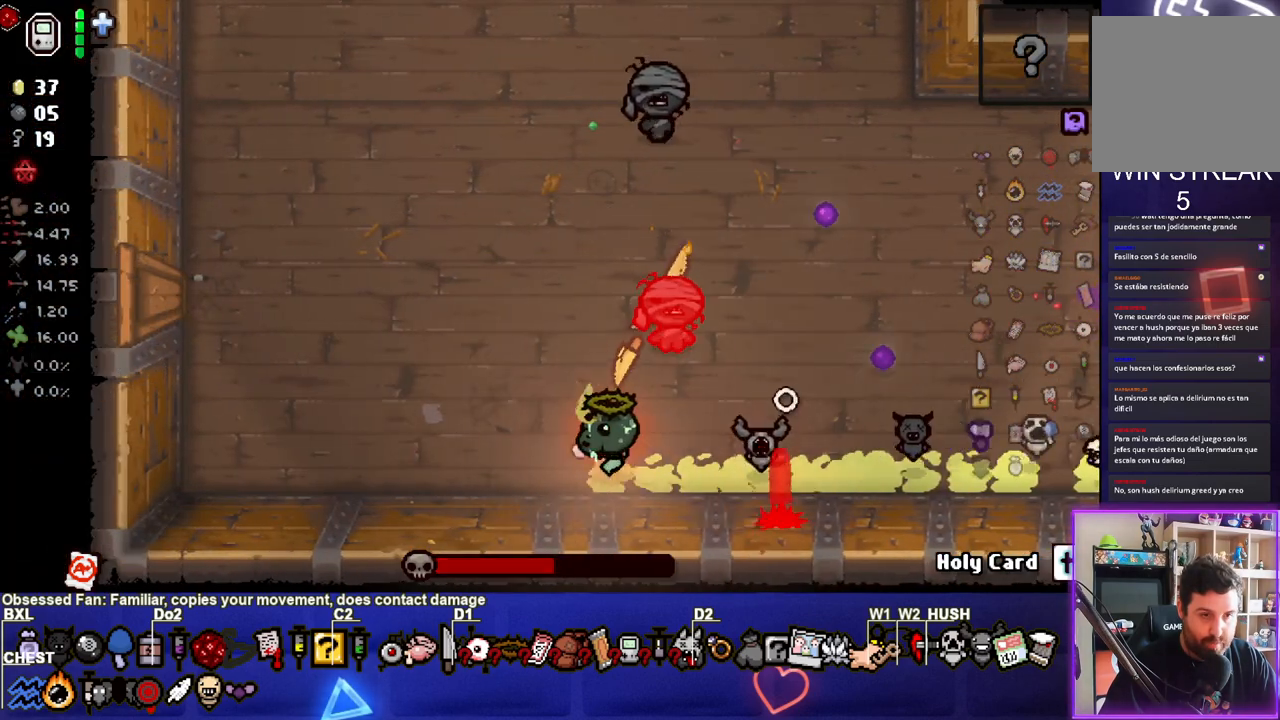
{"buttons": [], "left_stick": "left", "right_stick": "left", "events": [[150, "right_stick", "right"], [217, "left_stick", "center"], [300, "right_stick", "center"], [350, "left_stick", "left"], [417, "right_stick", "left"]]}
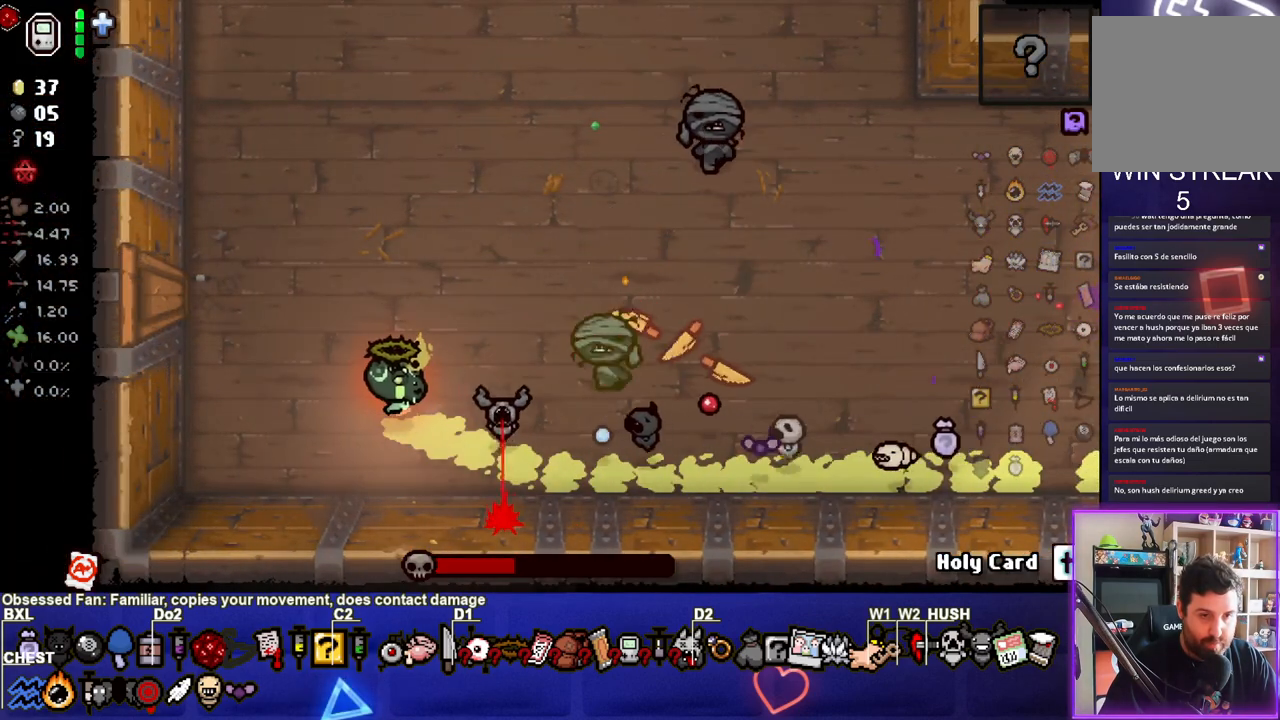
{"buttons": [], "left_stick": "up-left", "right_stick": "up-right", "events": [[100, "left_stick", "center"], [217, "left_stick", "up-left"], [283, "right_stick", "center"], [367, "left_stick", "center"], [417, "left_stick", "up"], [433, "right_stick", "up-right"], [467, "left_stick", "up-left"]]}
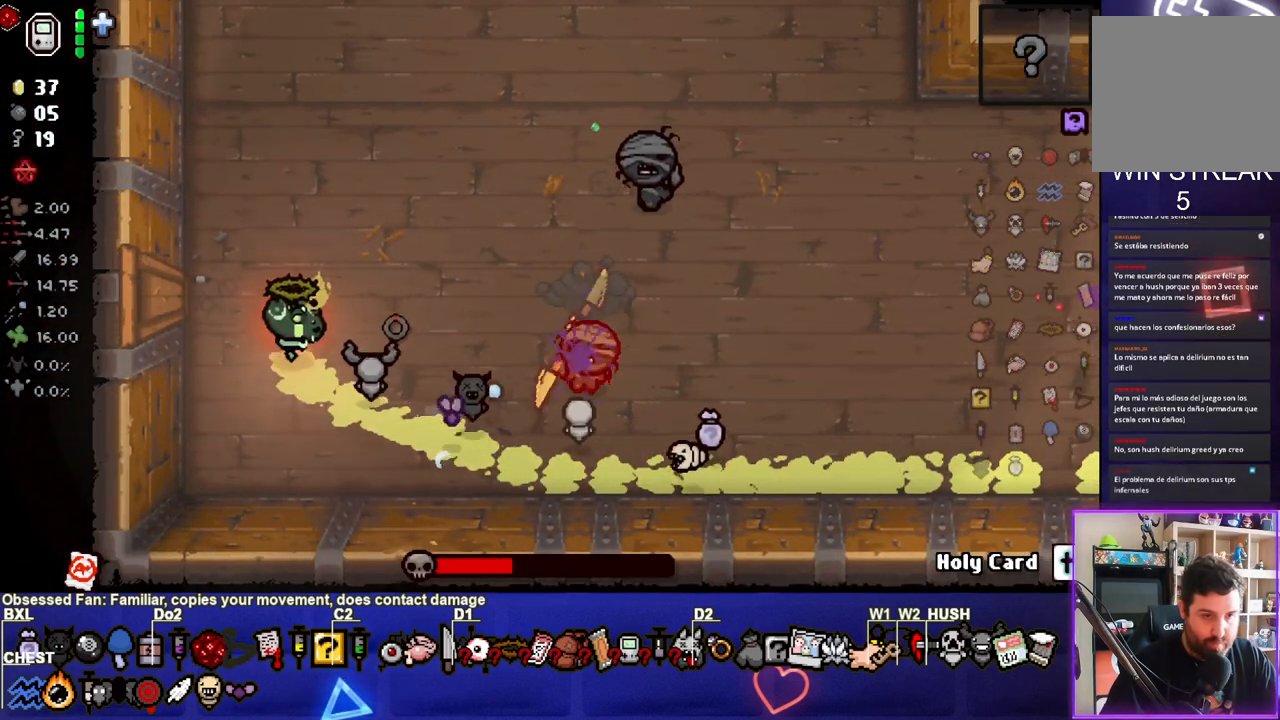
{"buttons": [], "left_stick": "center", "right_stick": "left", "events": [[67, "left_stick", "up"], [250, "right_stick", "center"], [367, "right_stick", "left"], [500, "left_stick", "center"]]}
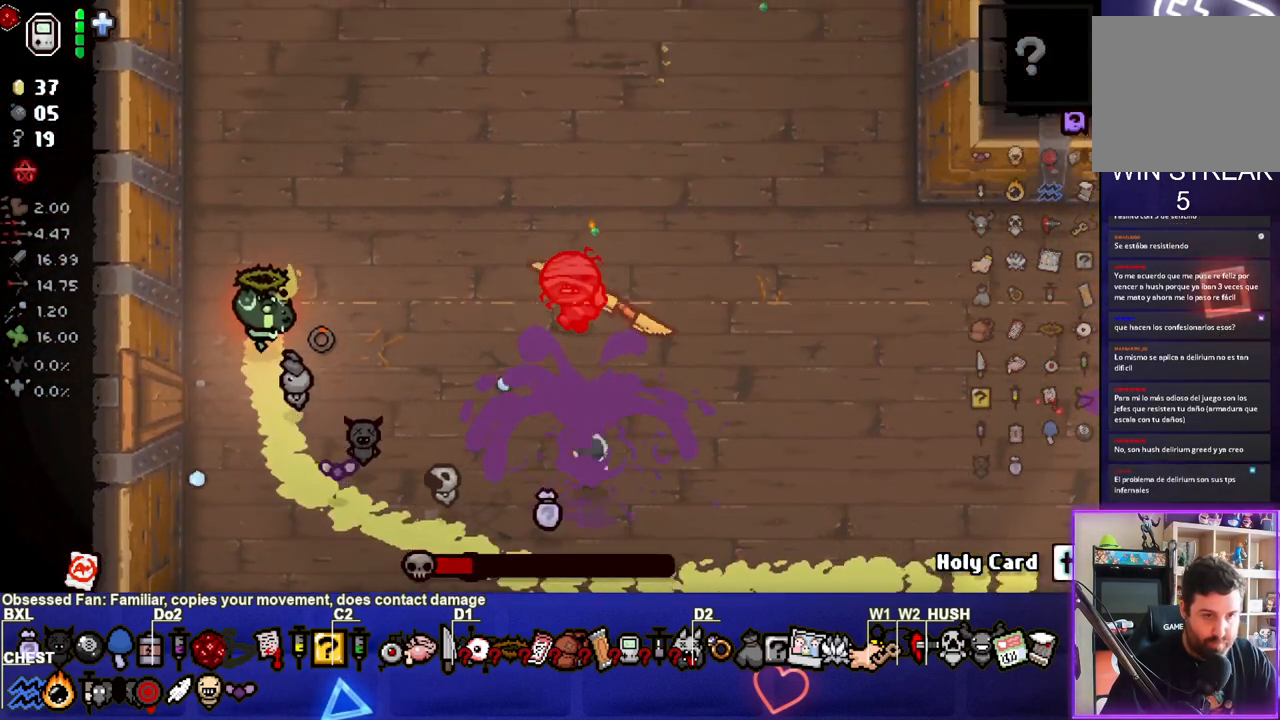
{"buttons": [], "left_stick": "up-left", "right_stick": "center", "events": [[50, "right_stick", "center"], [183, "left_stick", "up-left"], [283, "right_stick", "down-left"], [300, "left_stick", "center"], [367, "right_stick", "center"], [500, "left_stick", "up-left"]]}
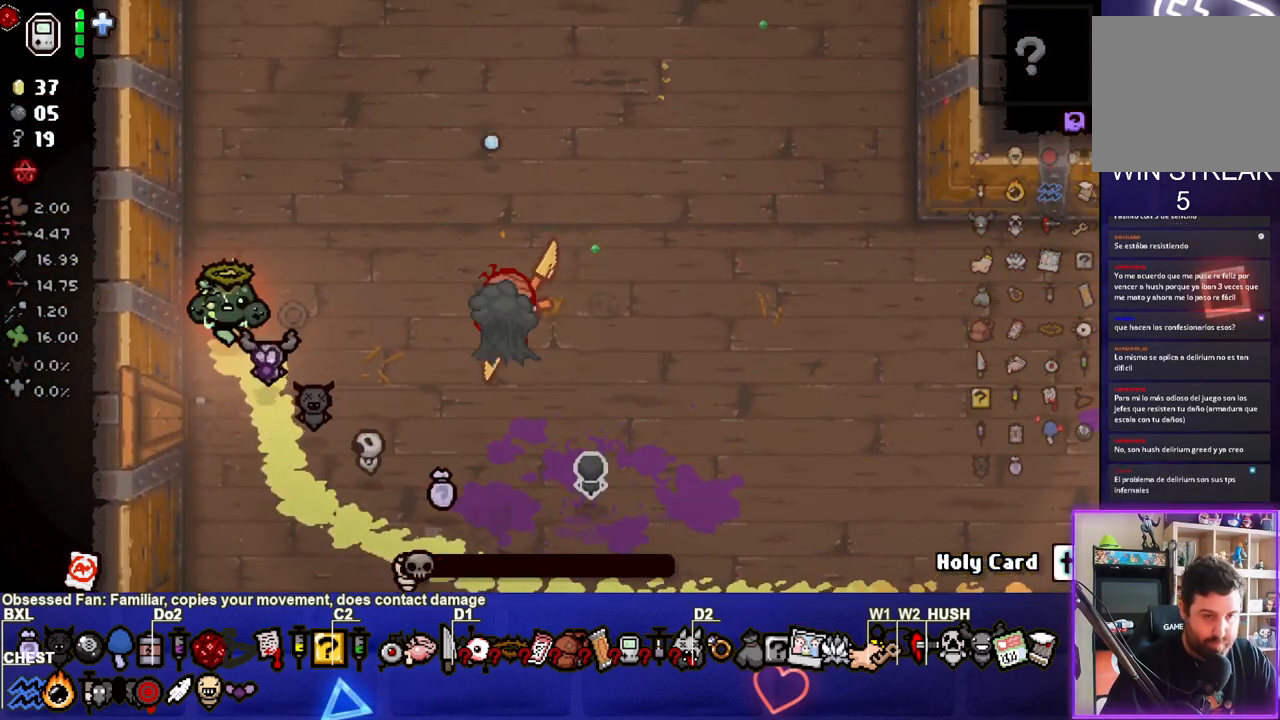
{"buttons": [], "left_stick": "center", "right_stick": "center", "events": [[417, "left_stick", "center"]]}
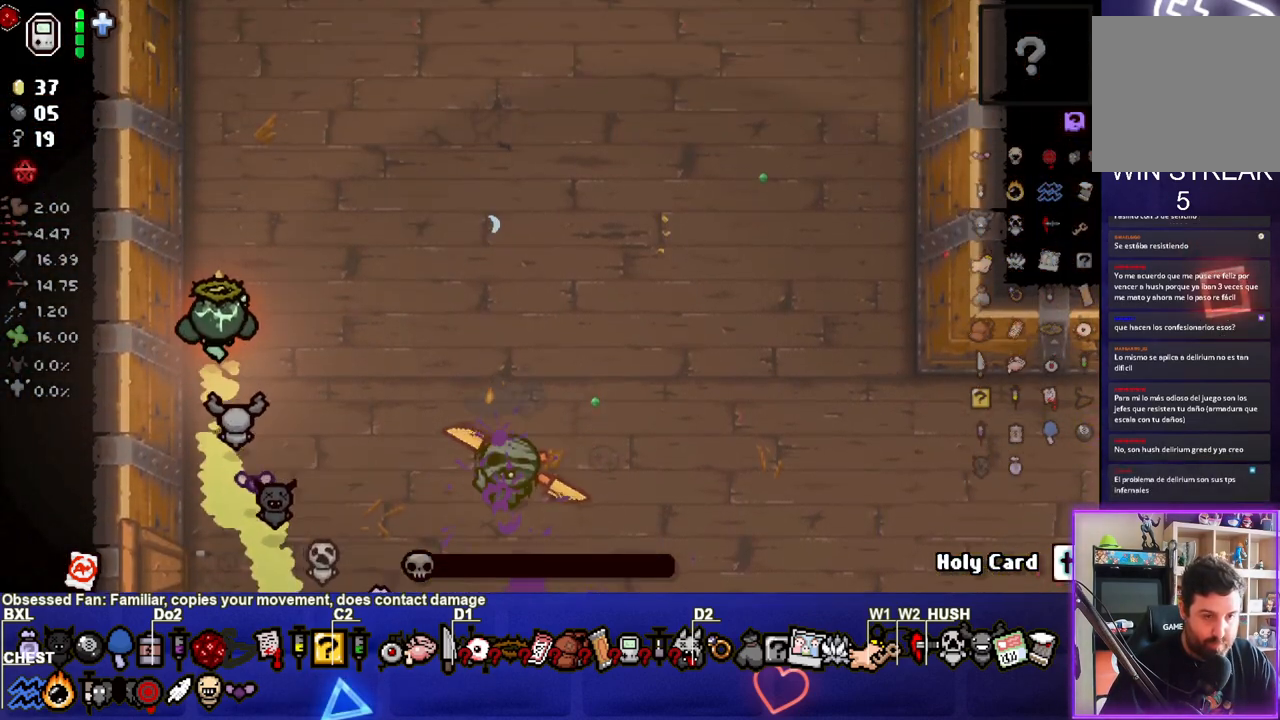
{"buttons": [], "left_stick": "center", "right_stick": "center", "events": [[117, "left_stick", "right"], [267, "left_stick", "center"]]}
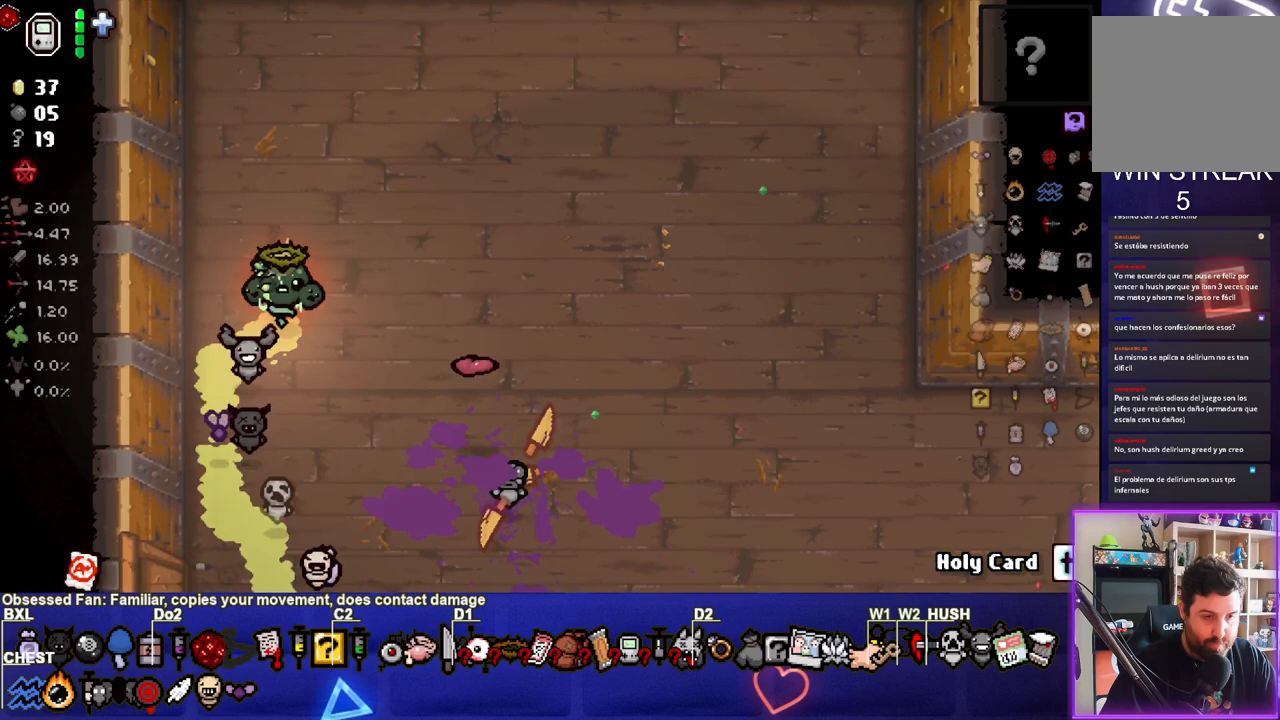
{"buttons": [], "left_stick": "down", "right_stick": "center", "events": [[67, "left_stick", "right"], [217, "left_stick", "center"], [333, "left_stick", "down"]]}
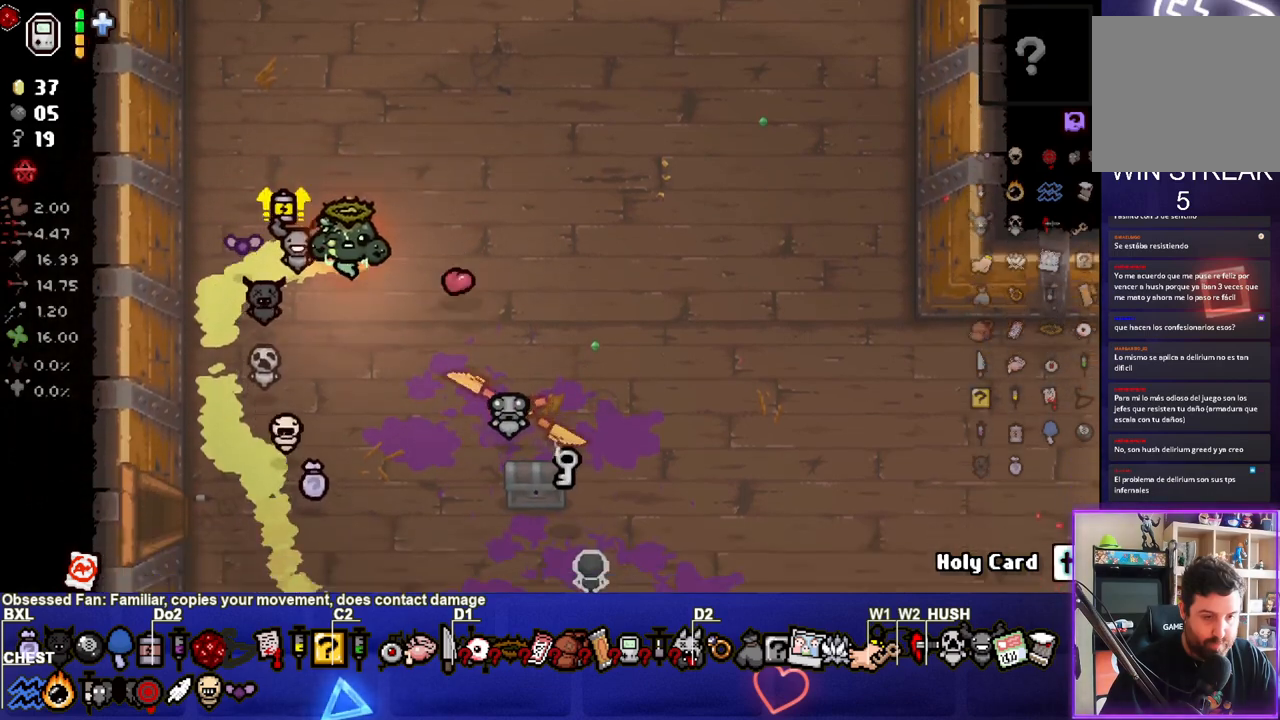
{"buttons": [], "left_stick": "down-right", "right_stick": "center", "events": [[167, "left_stick", "down-right"], [300, "left_stick", "center"], [433, "left_stick", "down-right"]]}
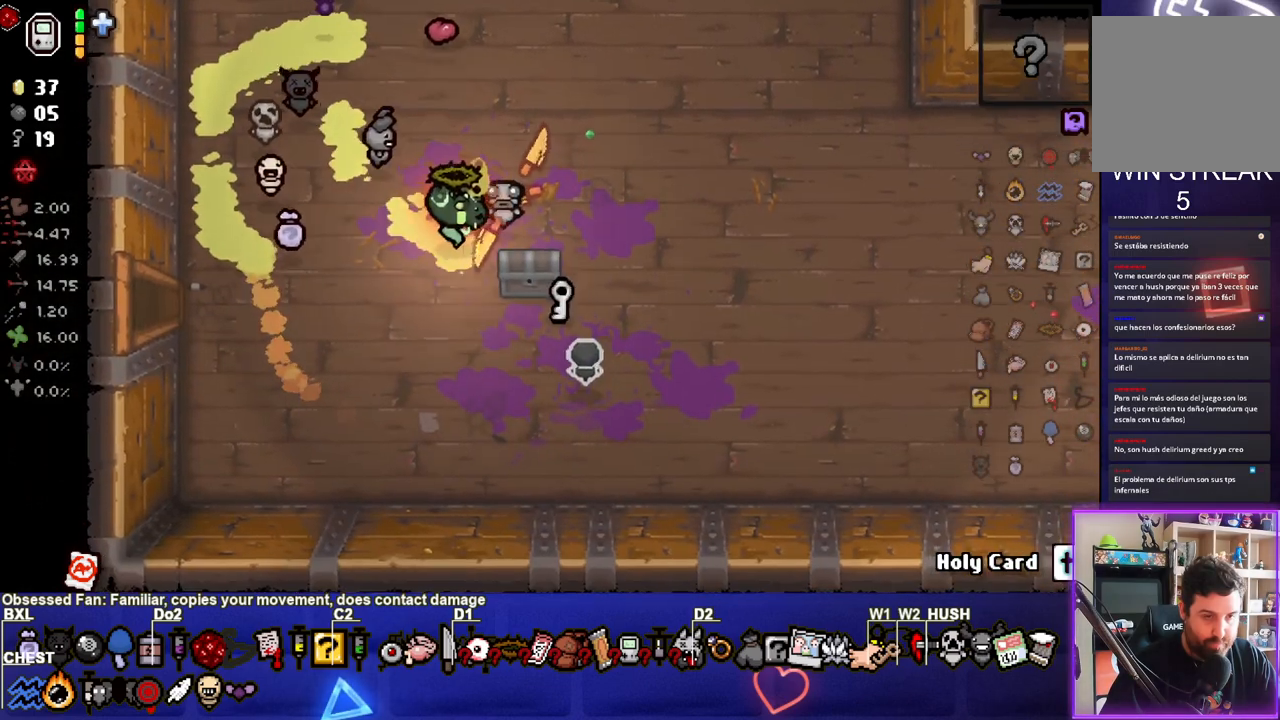
{"buttons": [], "left_stick": "center", "right_stick": "center", "events": [[100, "left_stick", "center"]]}
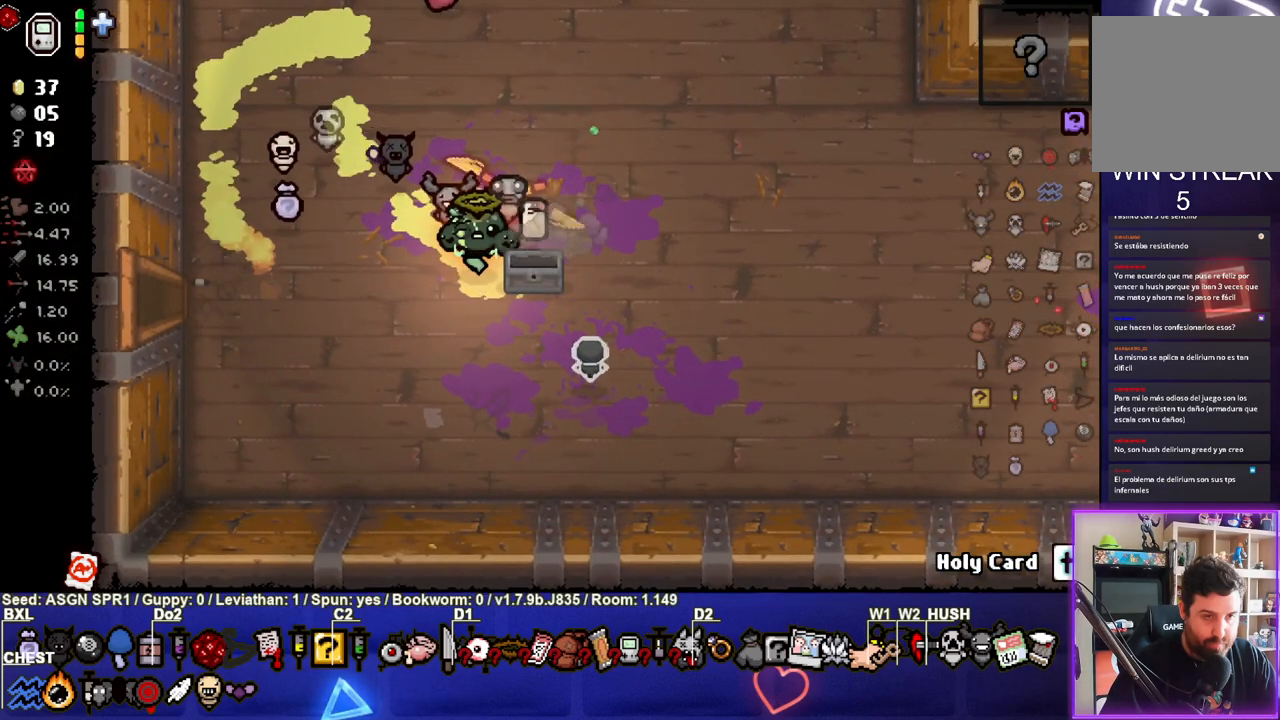
{"buttons": [], "left_stick": "up", "right_stick": "center", "events": [[317, "left_stick", "up"]]}
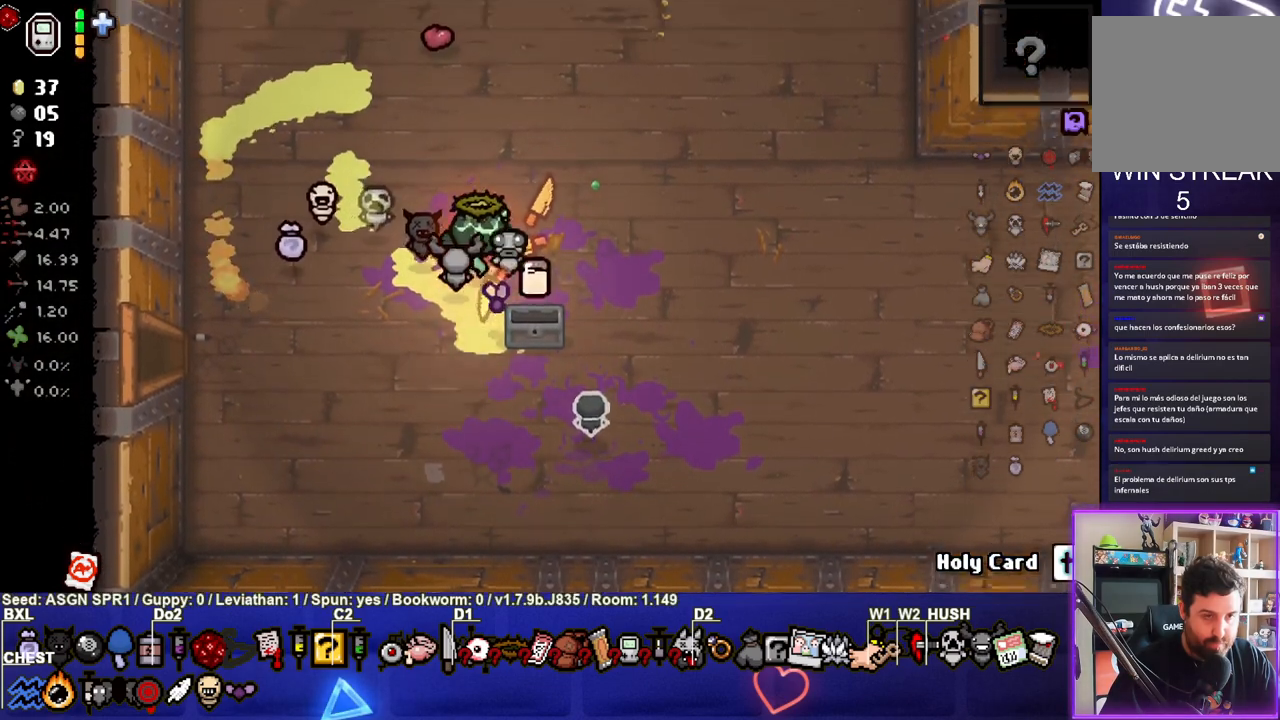
{"buttons": [], "left_stick": "up", "right_stick": "center", "events": []}
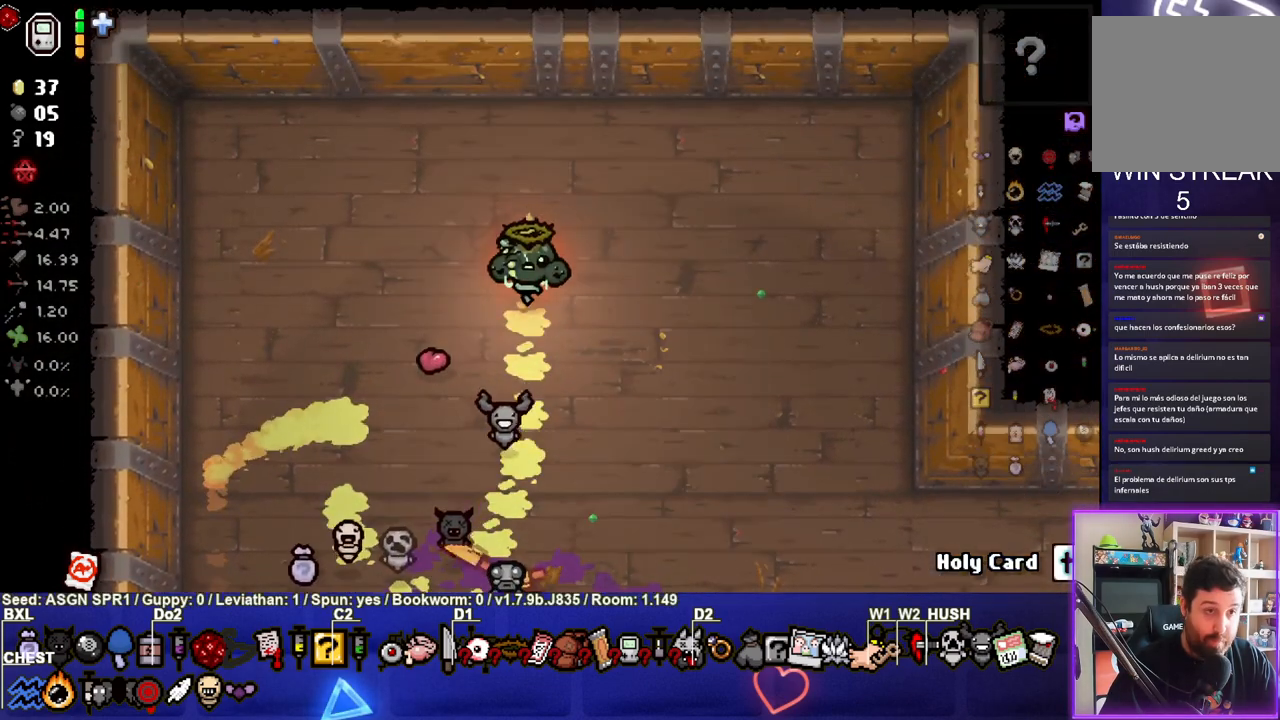
{"buttons": [], "left_stick": "down-left", "right_stick": "center", "events": [[117, "left_stick", "left"], [383, "left_stick", "down-left"]]}
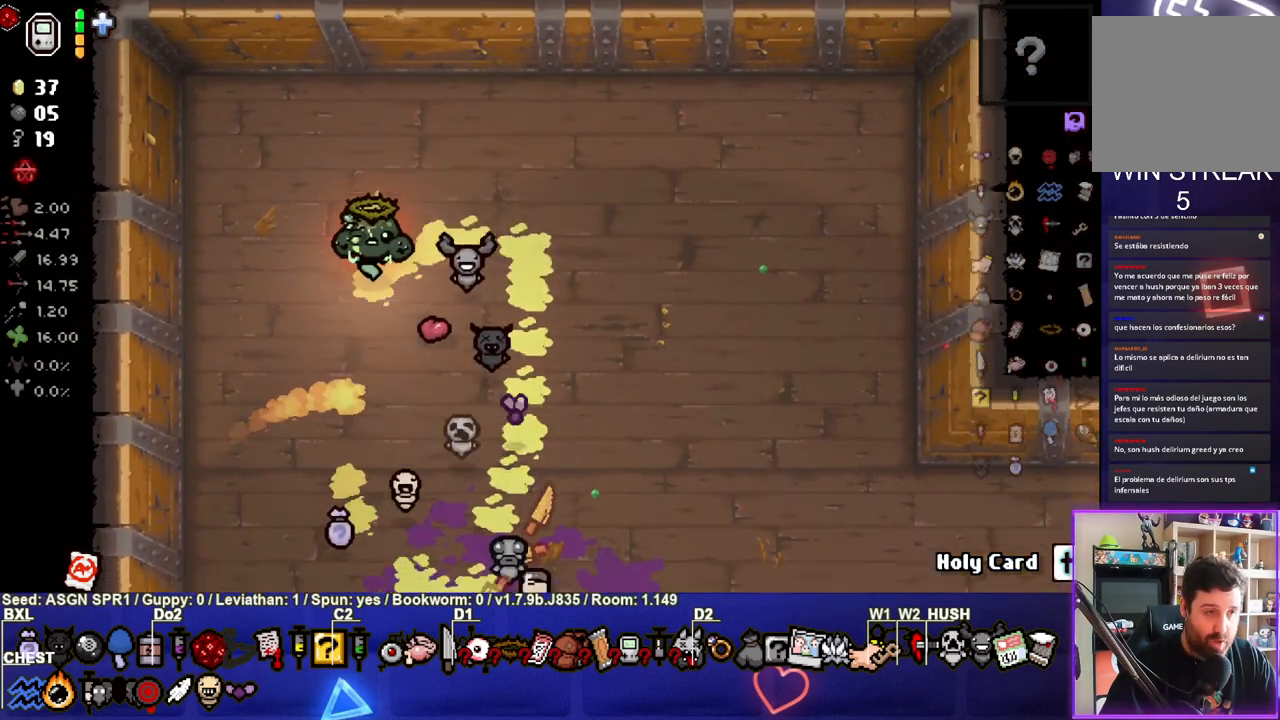
{"buttons": [], "left_stick": "down-left", "right_stick": "center", "events": []}
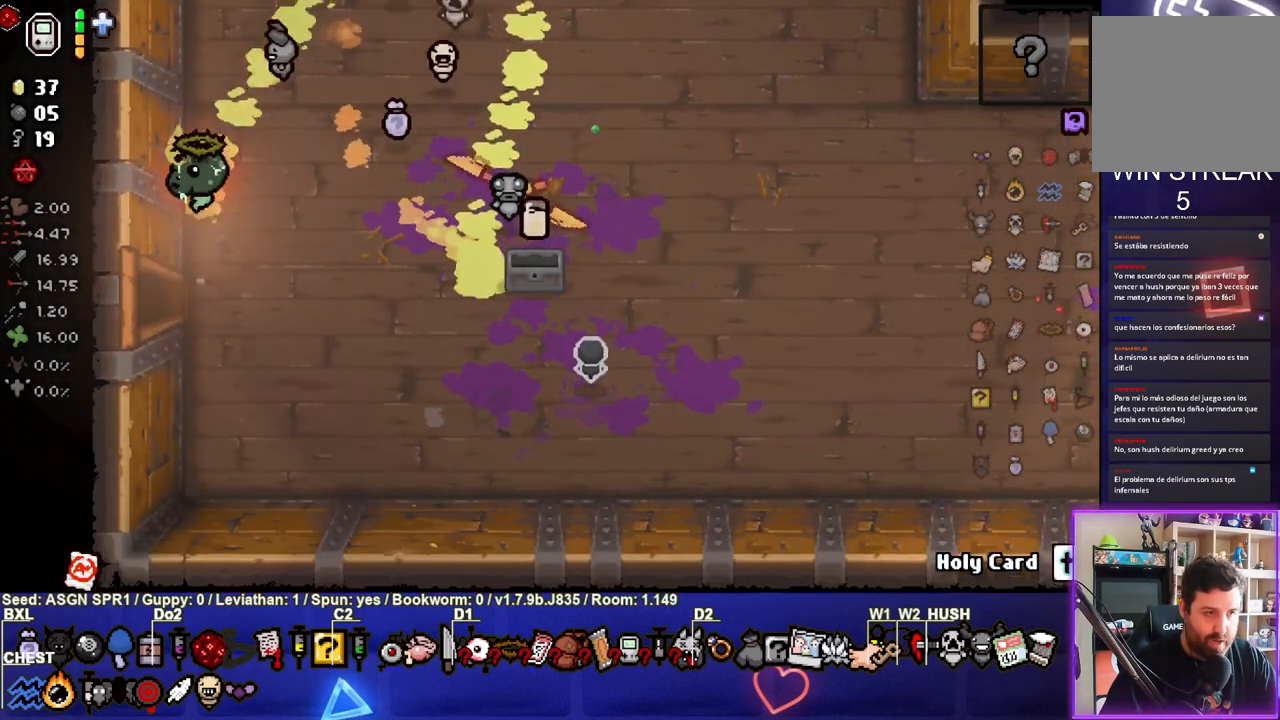
{"buttons": [], "left_stick": "left", "right_stick": "center", "events": [[133, "left_stick", "left"]]}
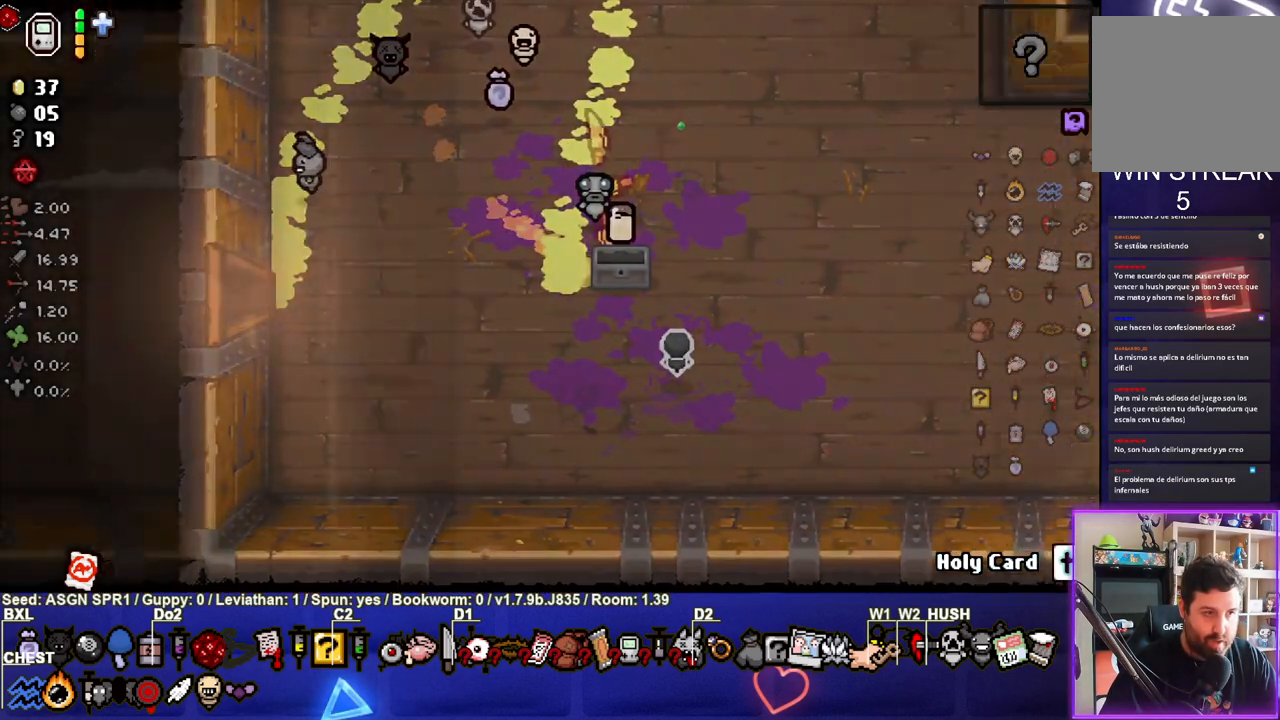
{"buttons": [], "left_stick": "center", "right_stick": "up", "events": [[83, "right_stick", "left"], [167, "left_stick", "center"], [483, "right_stick", "up"]]}
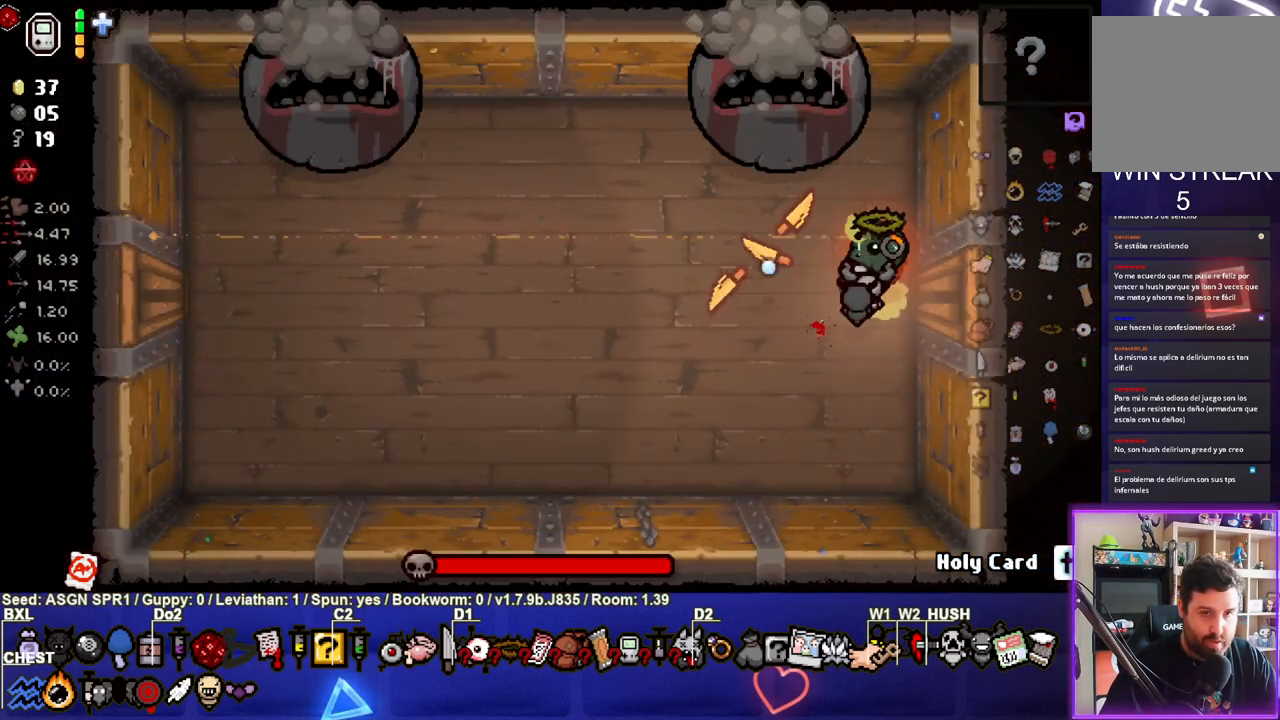
{"buttons": [], "left_stick": "down", "right_stick": "center", "events": [[217, "right_stick", "center"], [400, "left_stick", "down"]]}
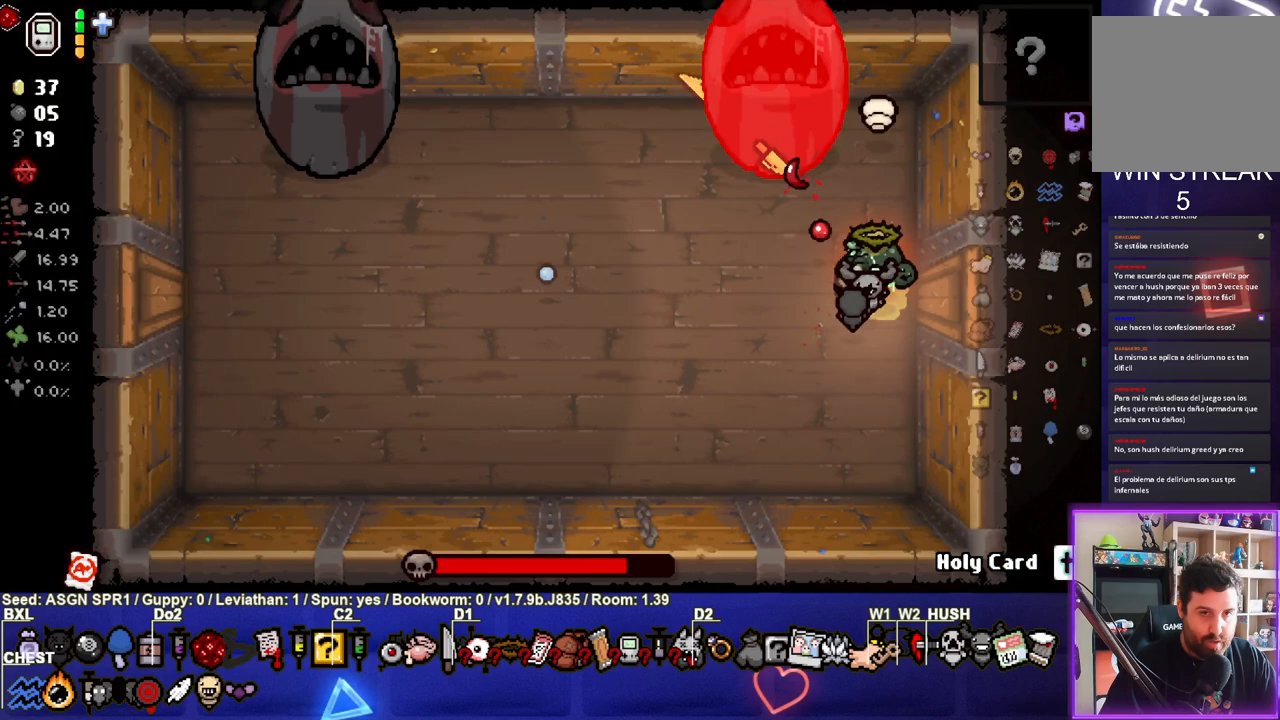
{"buttons": [], "left_stick": "center", "right_stick": "center", "events": [[67, "left_stick", "center"]]}